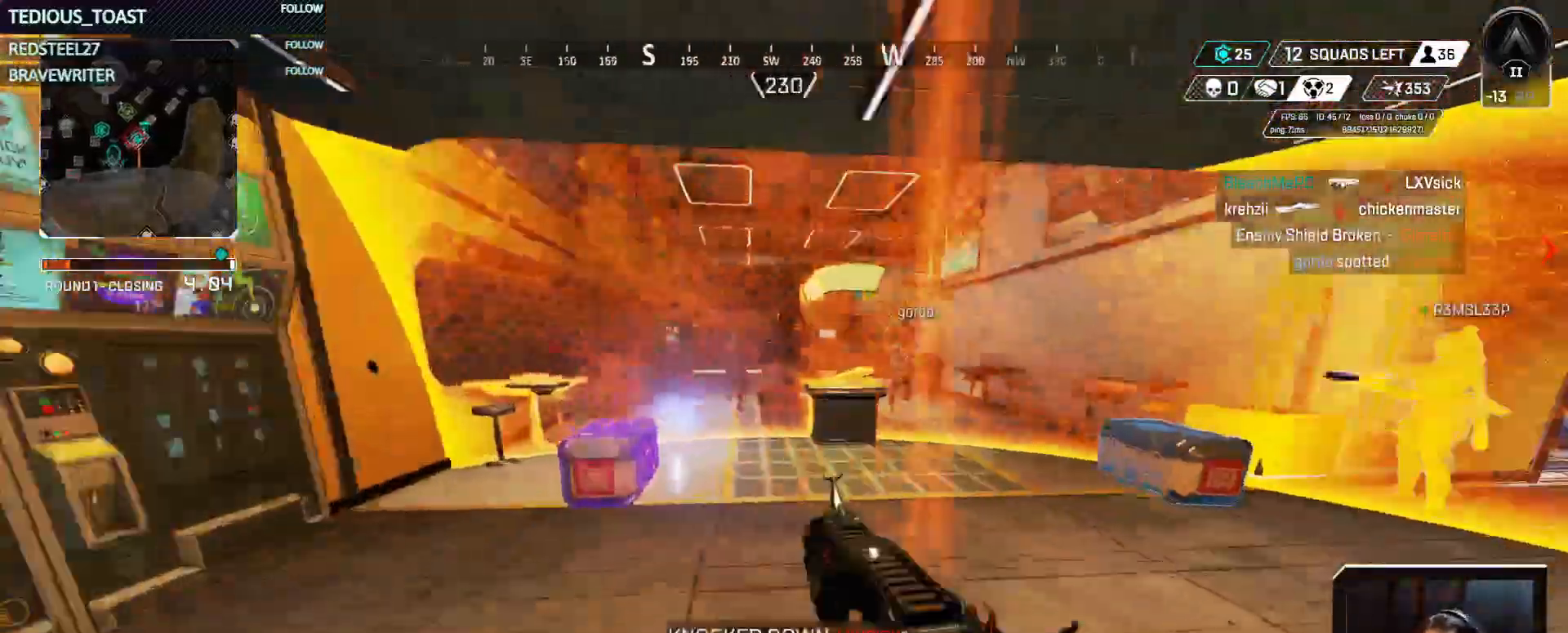
Gameplay with keyboard and mouse; each line is a JSON object with the keys and mouse buttons held at the frame after it. "events" lists presses ("down") and releases ("up") of "1", "2", "3", "4", "5", "a", "alt", "c", "caps_lock", "ctrl", "d", "e", "f", "g", "q", "r", "s", "shift", "space", "t", "tab", "v", "w", "x", "z", "mouse_left", "mouse_wheel" and "mouse_right" between this image and that frame as [ms after this image, input, new state], when the widget could be followed in between. "mouse_left", "mouse_wheel", "mouse_right" = the "left", "wheel", "right" buttons of the "mouse" list. No other keys are recorded. "wheel" means that the mouse wheel is clicked or scrolled. Not read: mouse_move.
{"keys": ["w"], "mouse": [], "events": [[50, "r", "up"], [367, "a", "up"]]}
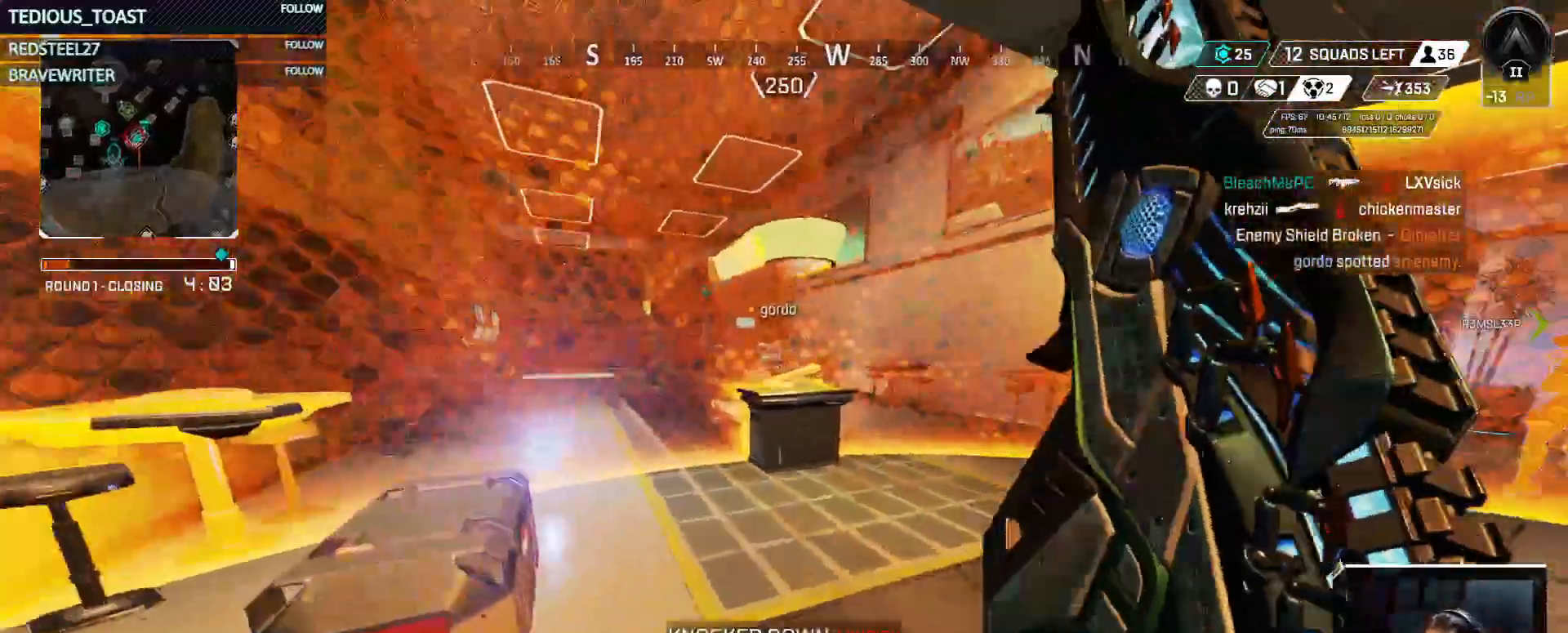
{"keys": ["ctrl", "w"], "mouse": [], "events": [[300, "ctrl", "down"]]}
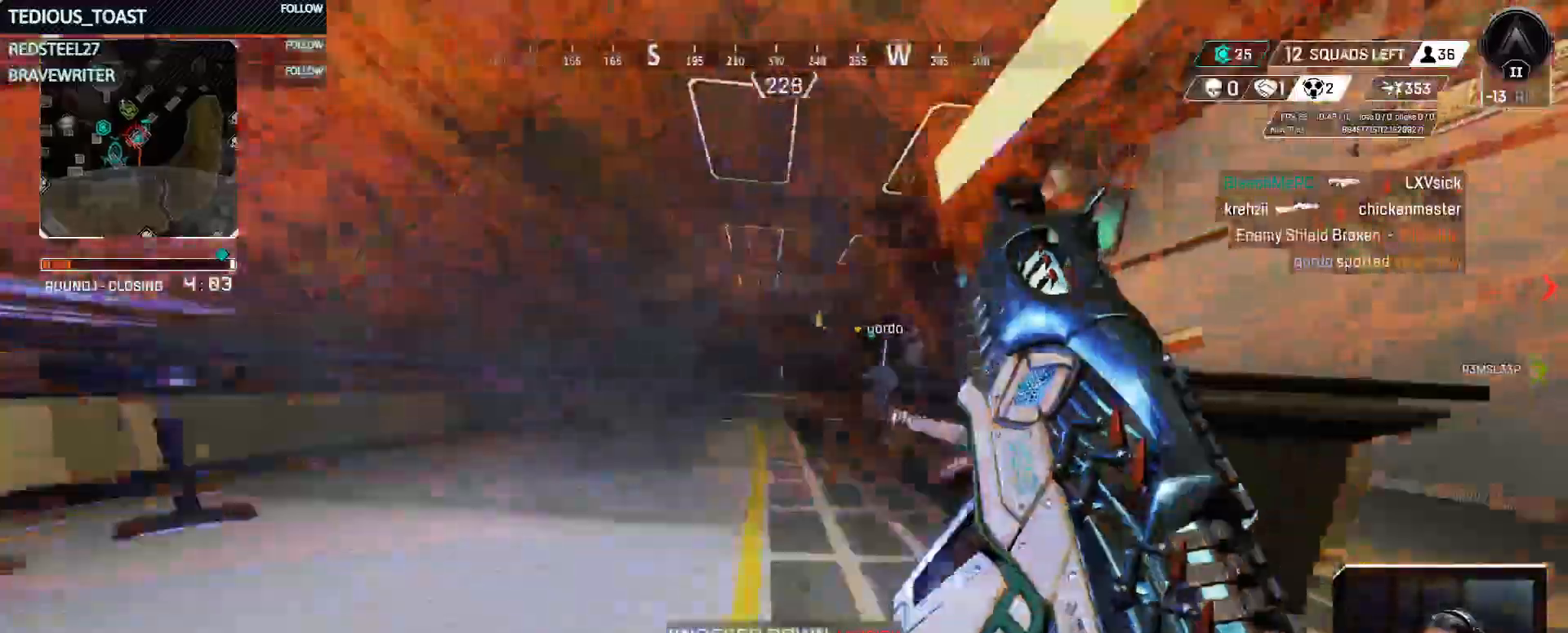
{"keys": ["w"], "mouse": ["left"], "events": [[117, "space", "down"], [217, "a", "down"], [283, "space", "up"], [450, "a", "up"], [500, "ctrl", "up"], [500, "mouse_left", "down"]]}
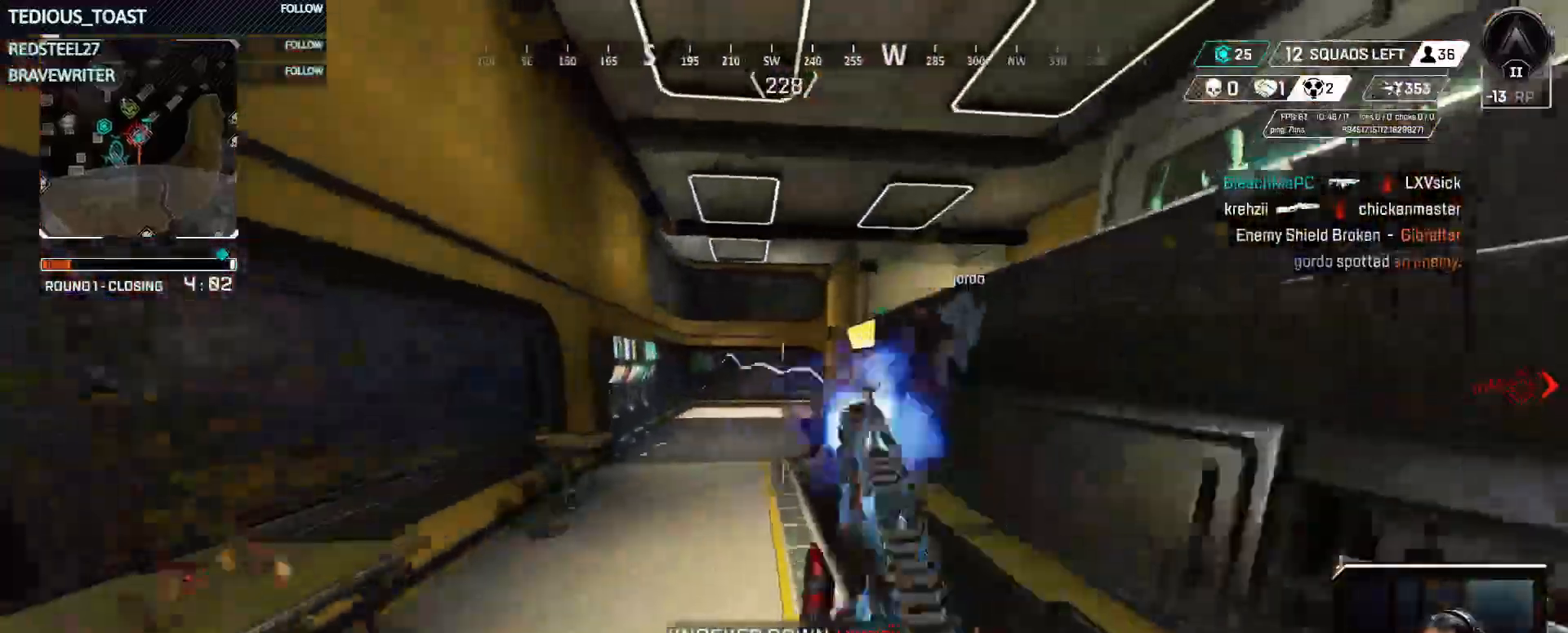
{"keys": ["w"], "mouse": ["left"], "events": []}
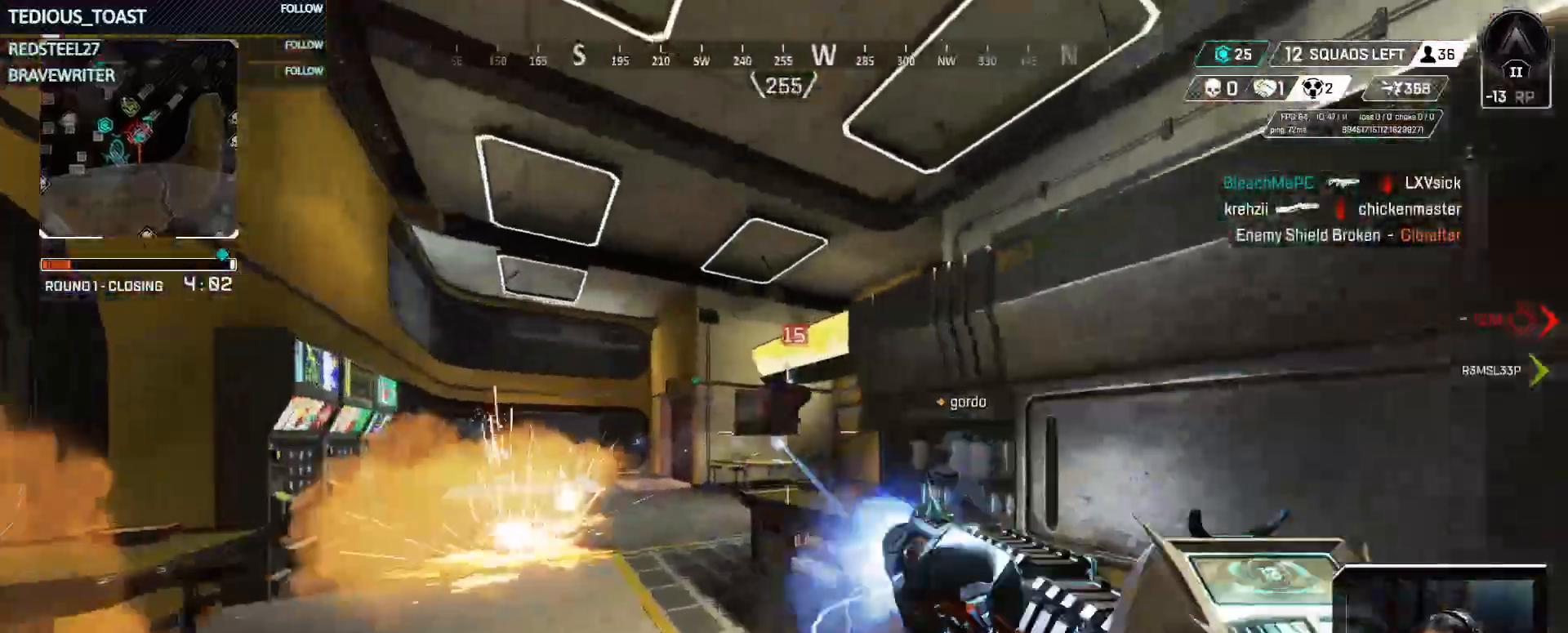
{"keys": ["w"], "mouse": ["left"], "events": []}
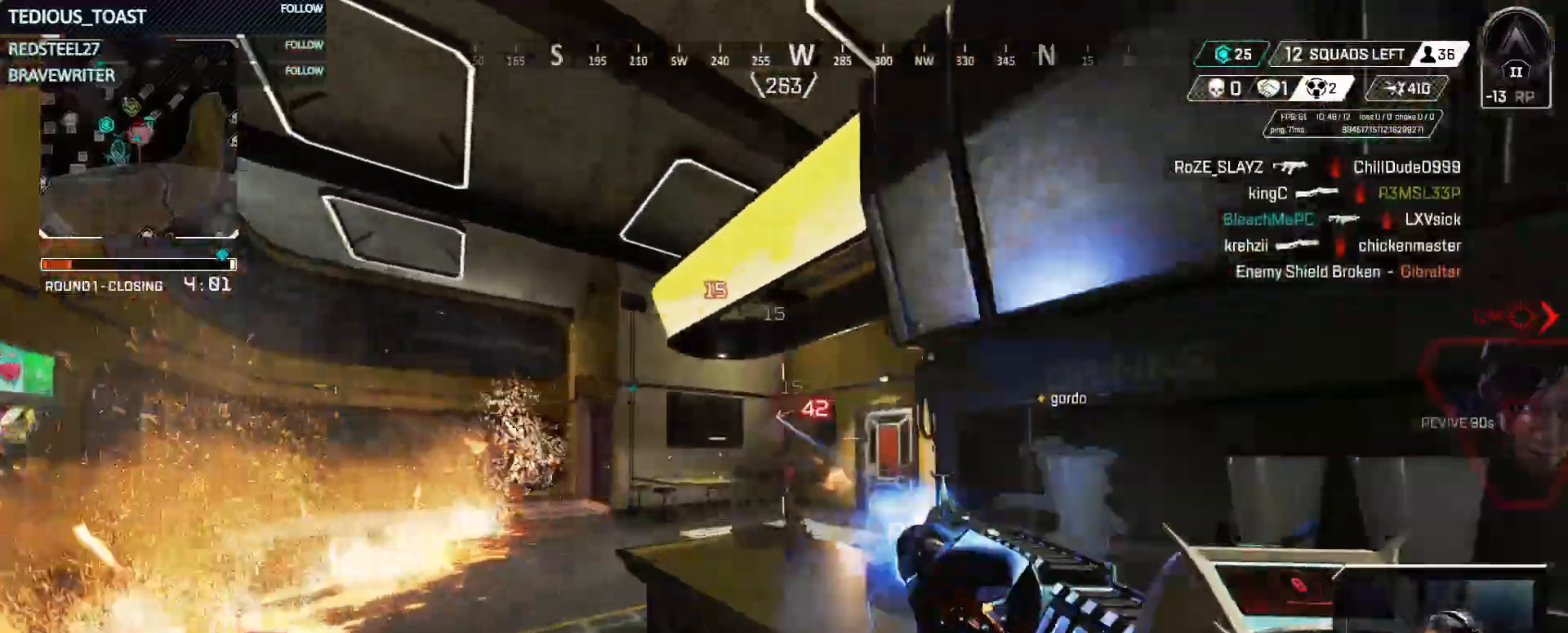
{"keys": ["a", "w"], "mouse": ["left"]}
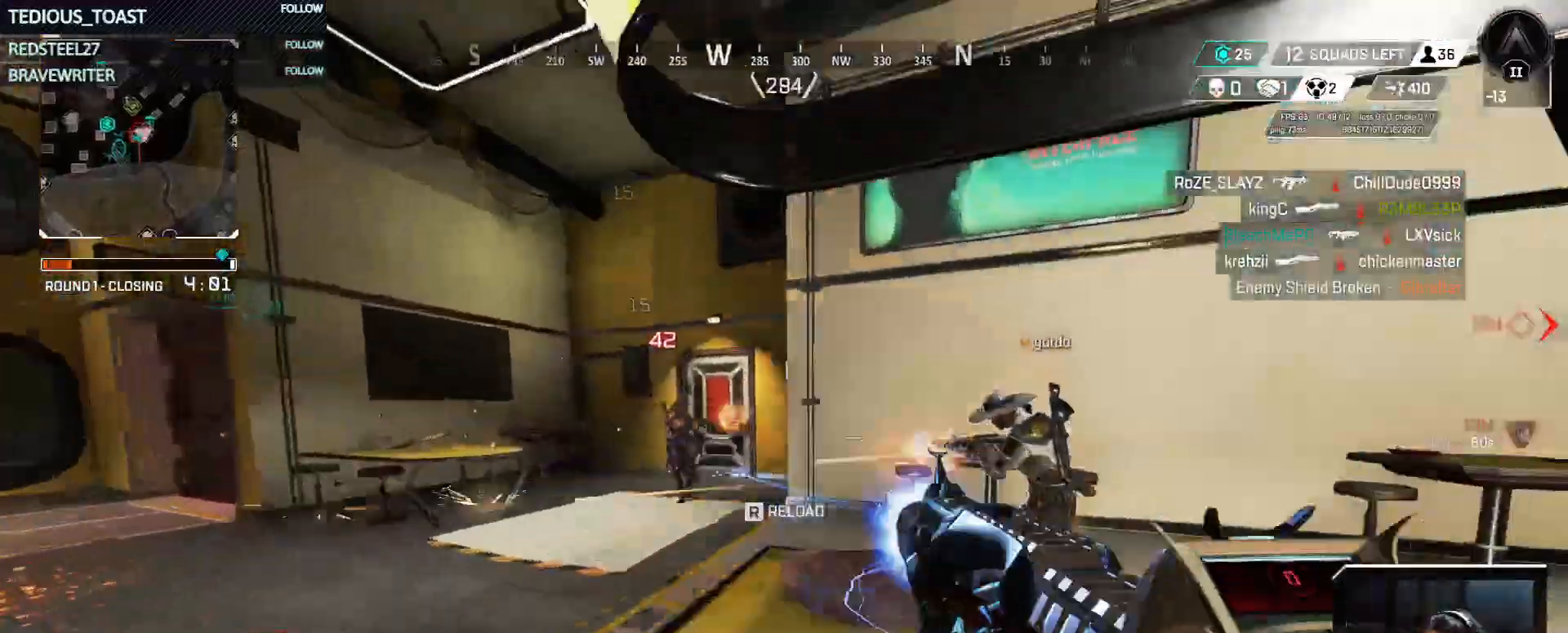
{"keys": ["shift", "w"], "mouse": ["left"], "events": [[367, "a", "up"], [467, "shift", "down"]]}
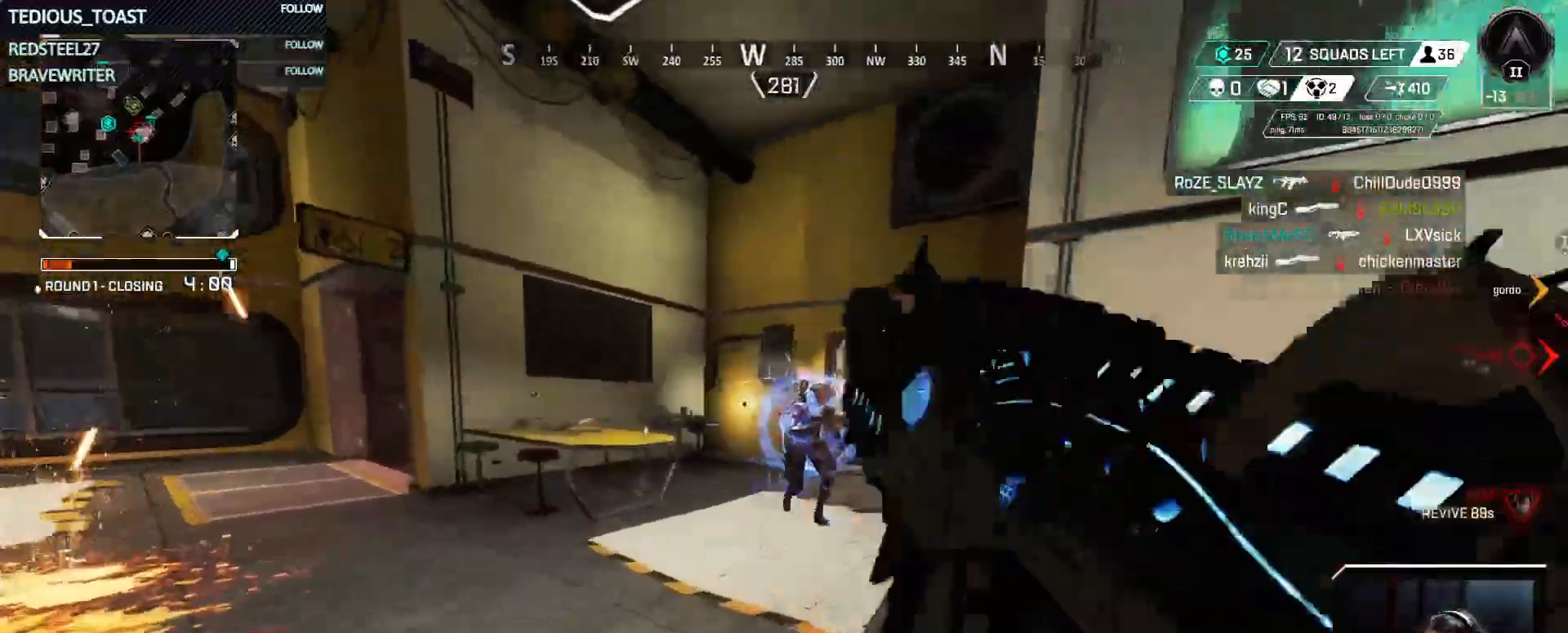
{"keys": ["w"], "mouse": [], "events": [[17, "mouse_left", "up"], [67, "shift", "up"]]}
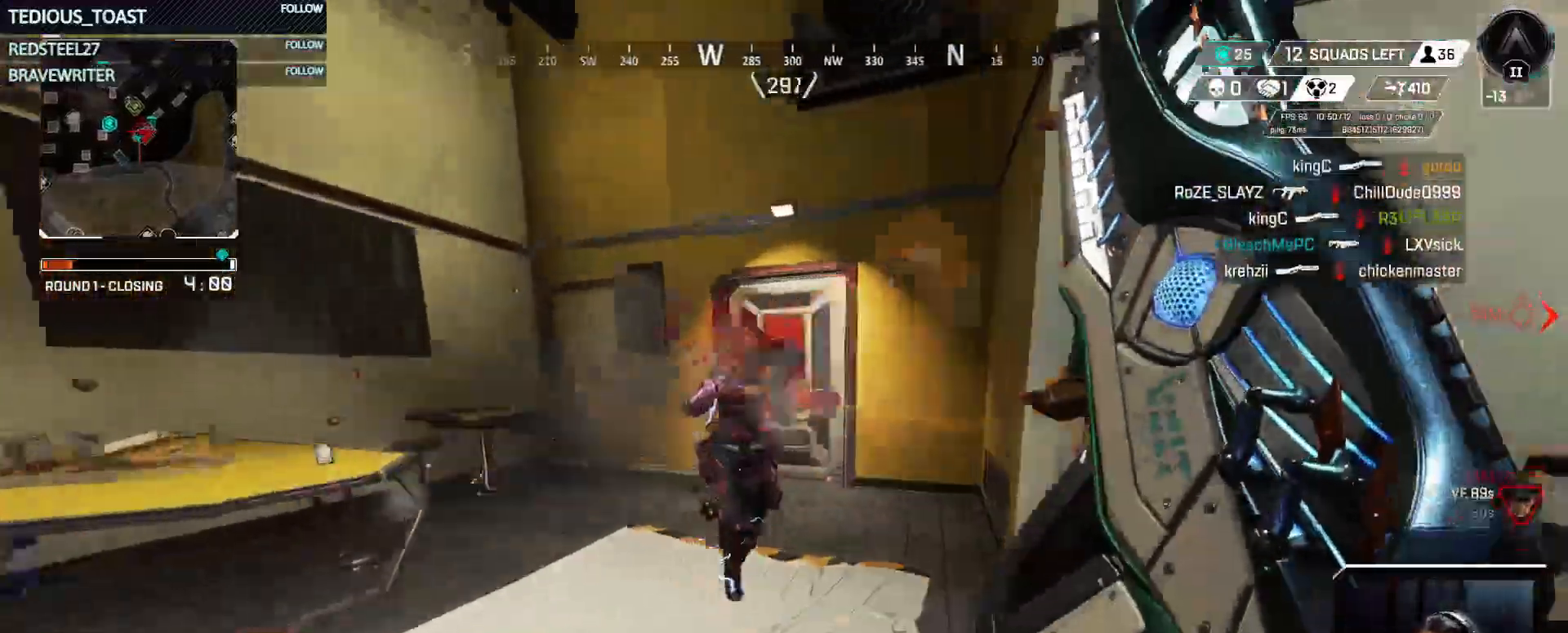
{"keys": [], "mouse": [], "events": [[117, "v", "down"], [217, "v", "up"], [267, "w", "up"]]}
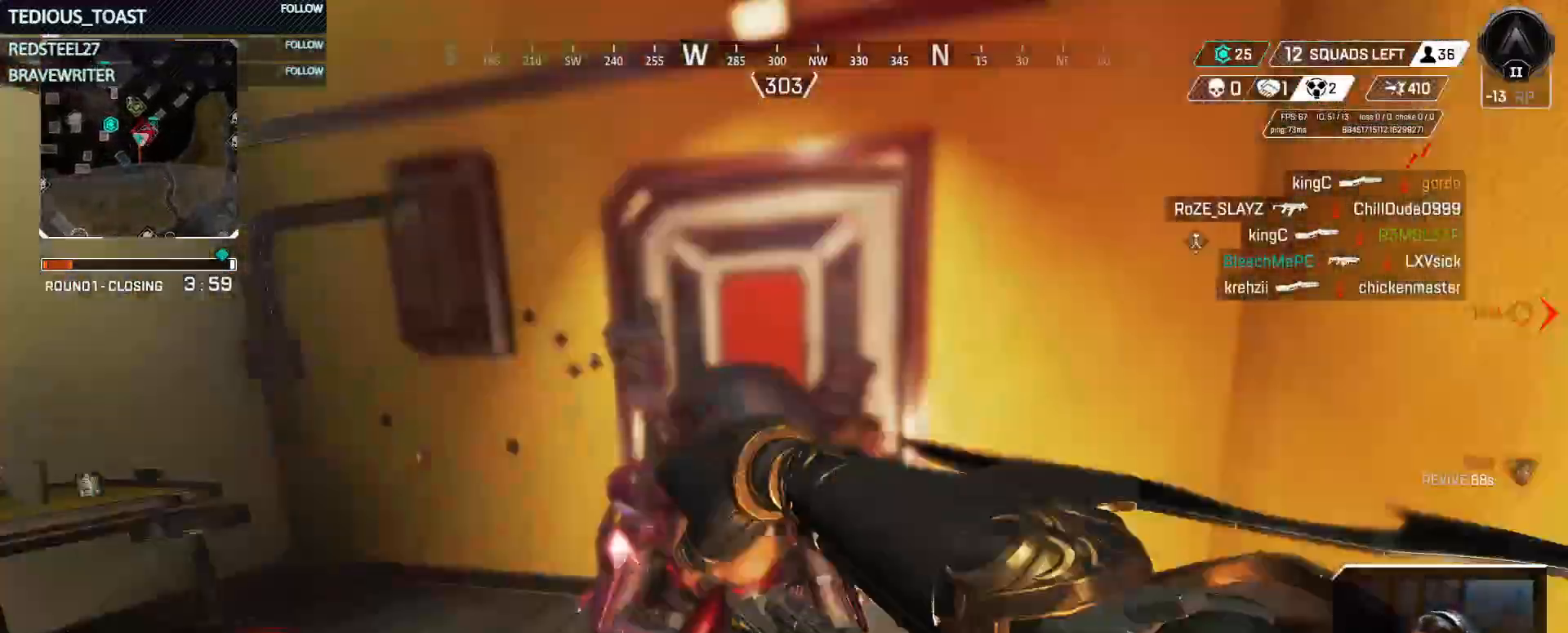
{"keys": ["a", "w"], "mouse": [], "events": [[333, "a", "down"], [450, "w", "down"]]}
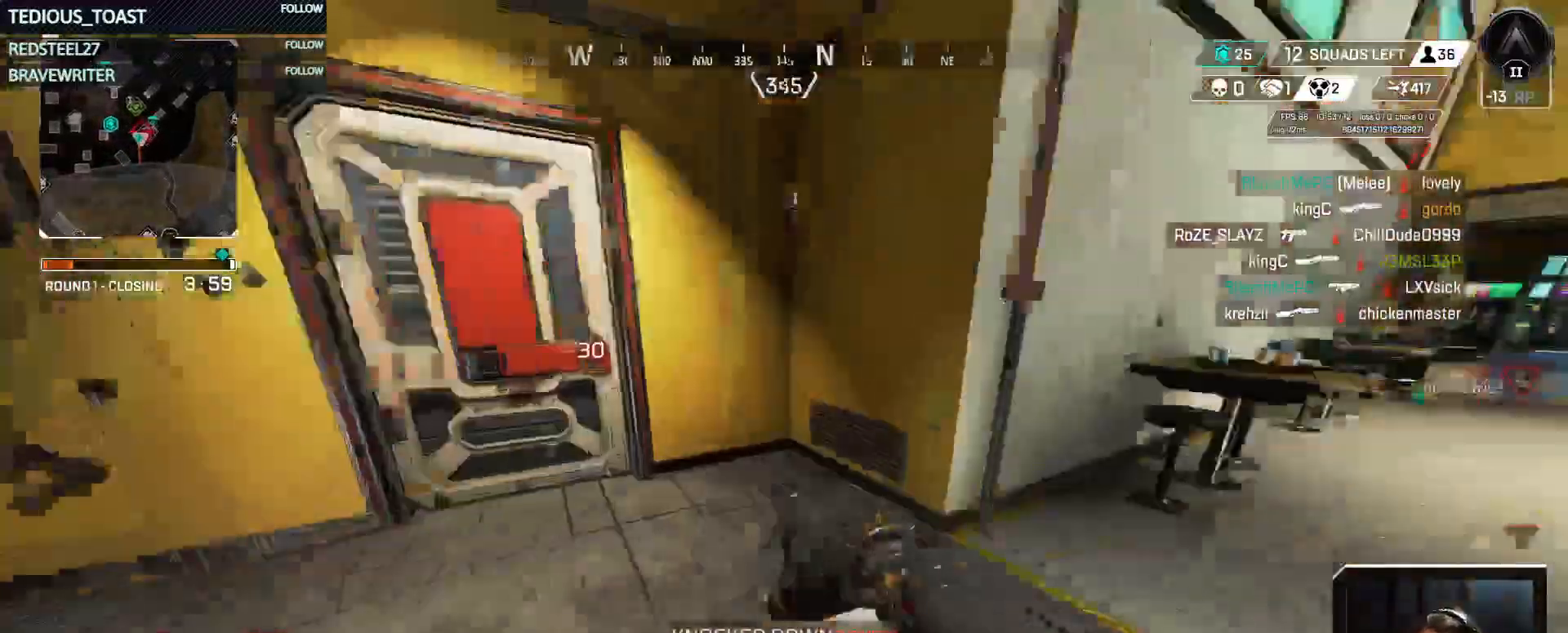
{"keys": ["a"], "mouse": [], "events": [[67, "r", "down"], [150, "a", "up"], [150, "r", "up"], [233, "r", "down"], [350, "a", "down"], [350, "r", "up"], [433, "w", "up"]]}
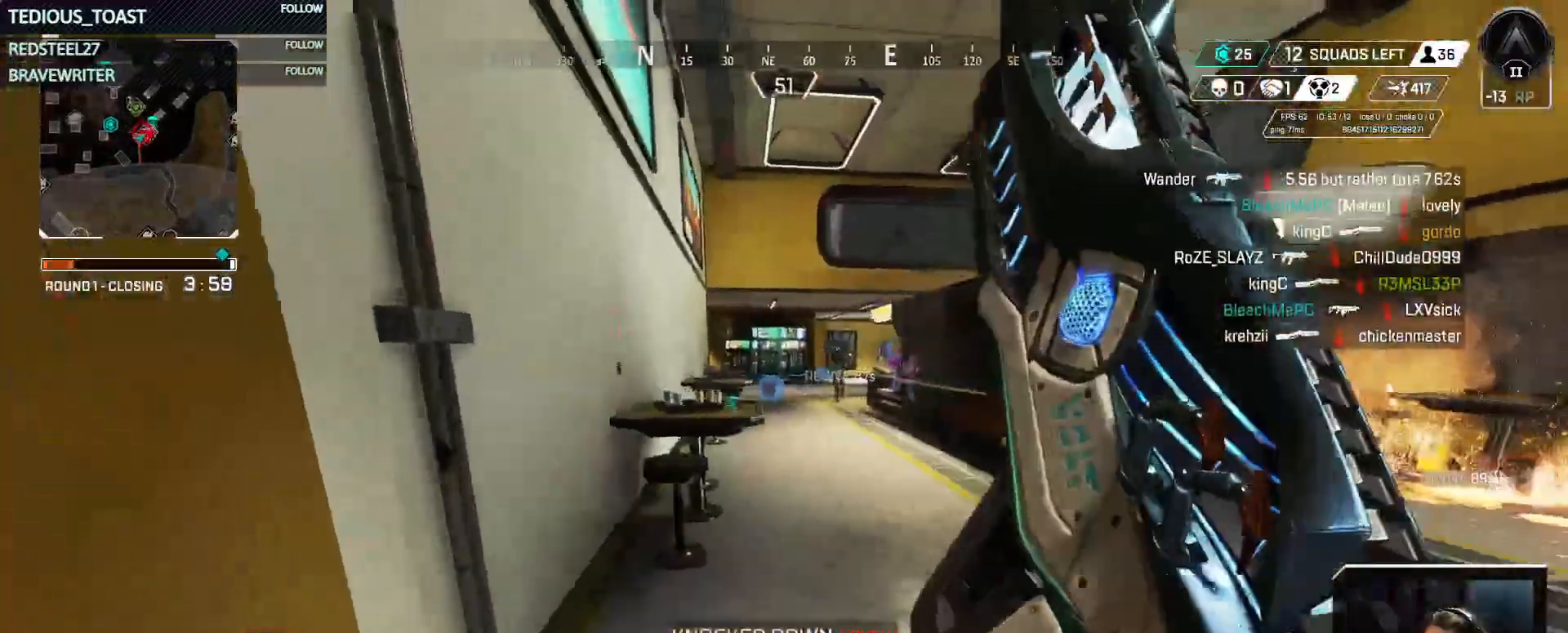
{"keys": ["d"], "mouse": [], "events": [[450, "a", "up"], [450, "d", "down"]]}
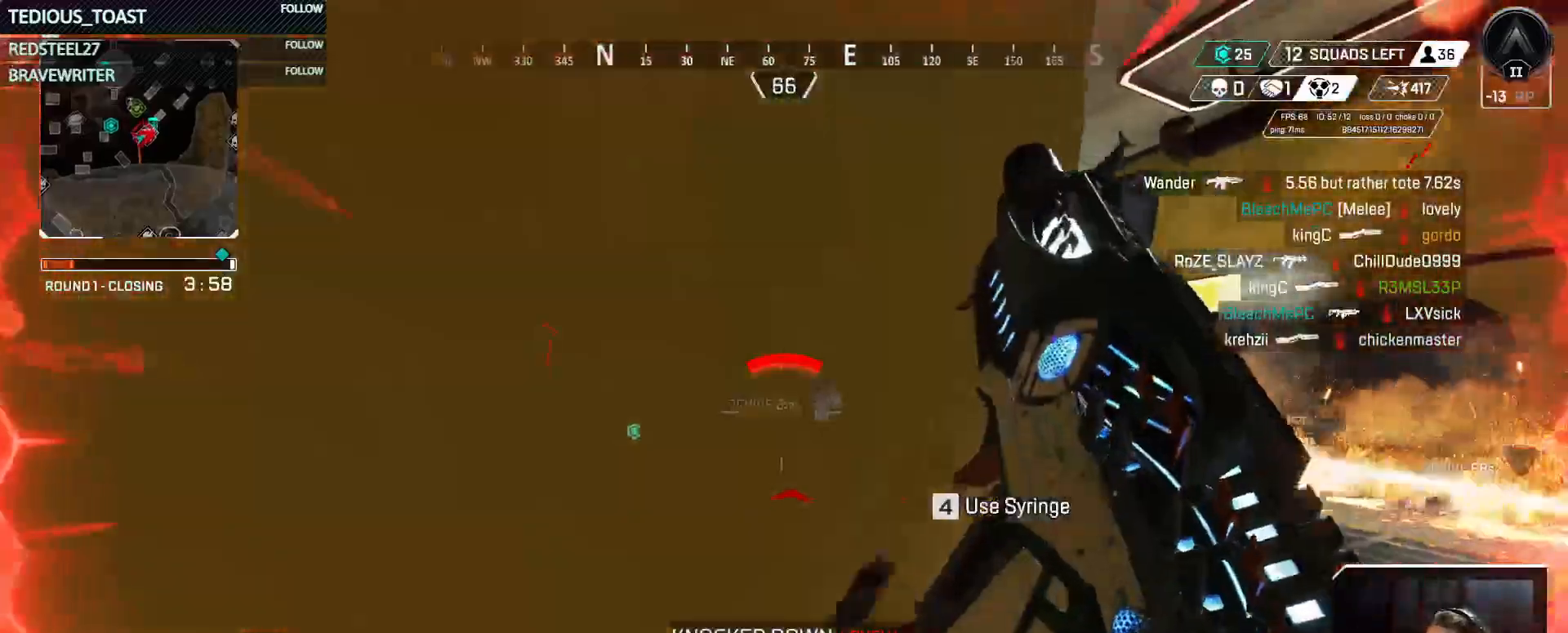
{"keys": ["d", "w"], "mouse": ["right"], "events": [[33, "mouse_right", "down"], [283, "w", "down"]]}
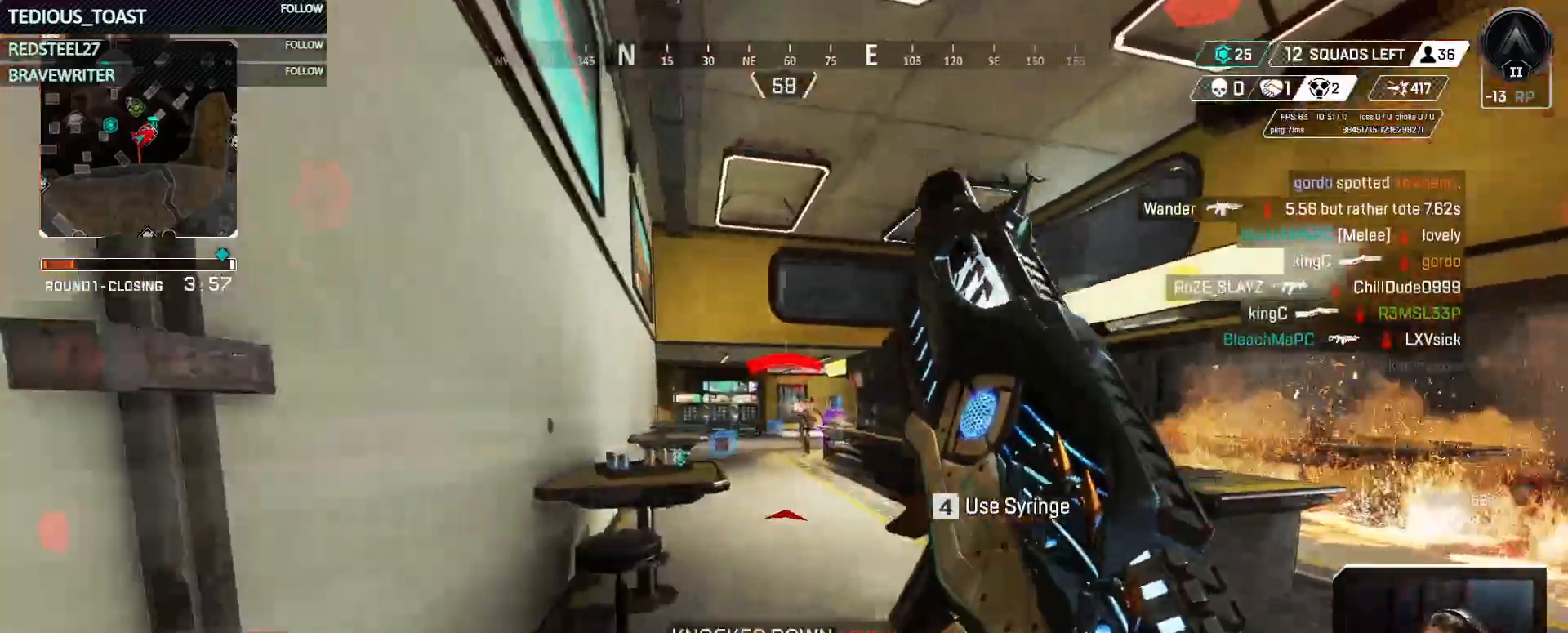
{"keys": ["w"], "mouse": ["left", "right"], "events": [[150, "a", "down"], [150, "d", "up"], [150, "w", "up"], [200, "mouse_left", "down"], [350, "w", "down"], [483, "a", "up"]]}
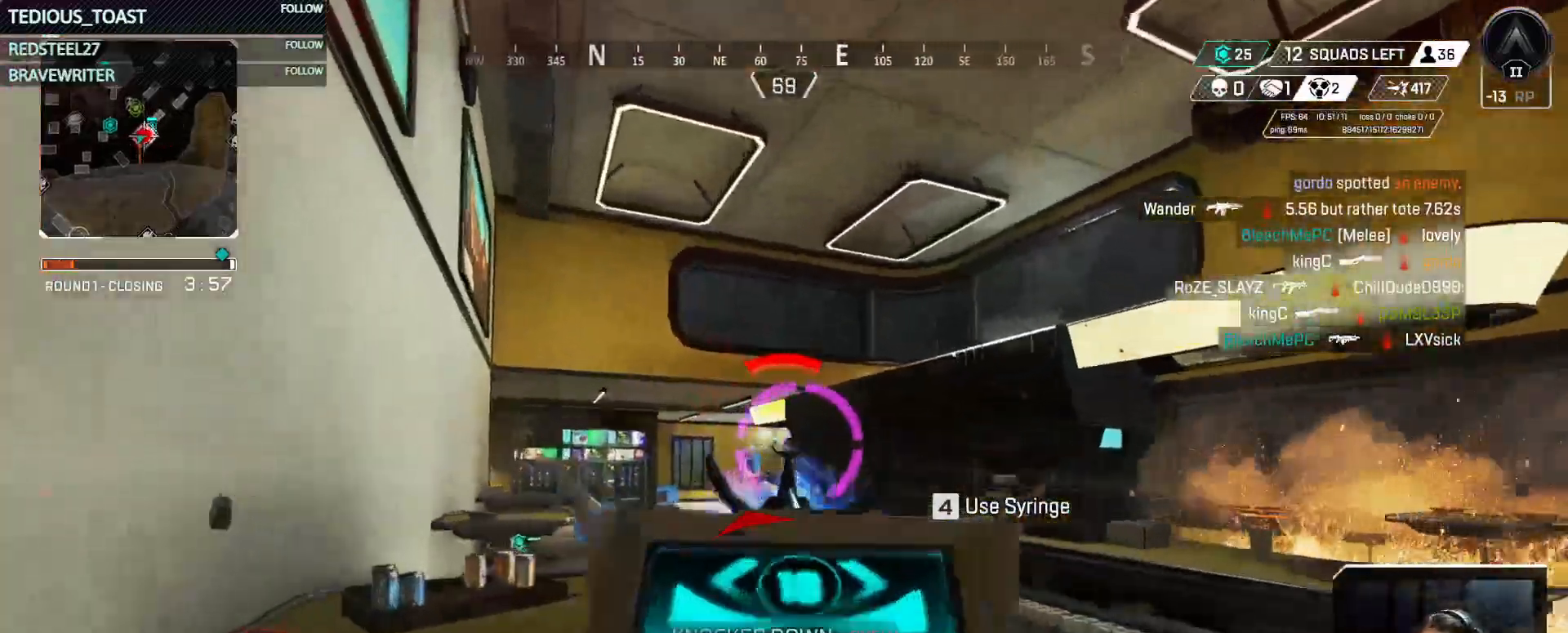
{"keys": ["d", "w"], "mouse": [], "events": [[33, "d", "down"], [83, "w", "up"], [267, "mouse_left", "up"], [300, "mouse_right", "up"], [450, "w", "down"]]}
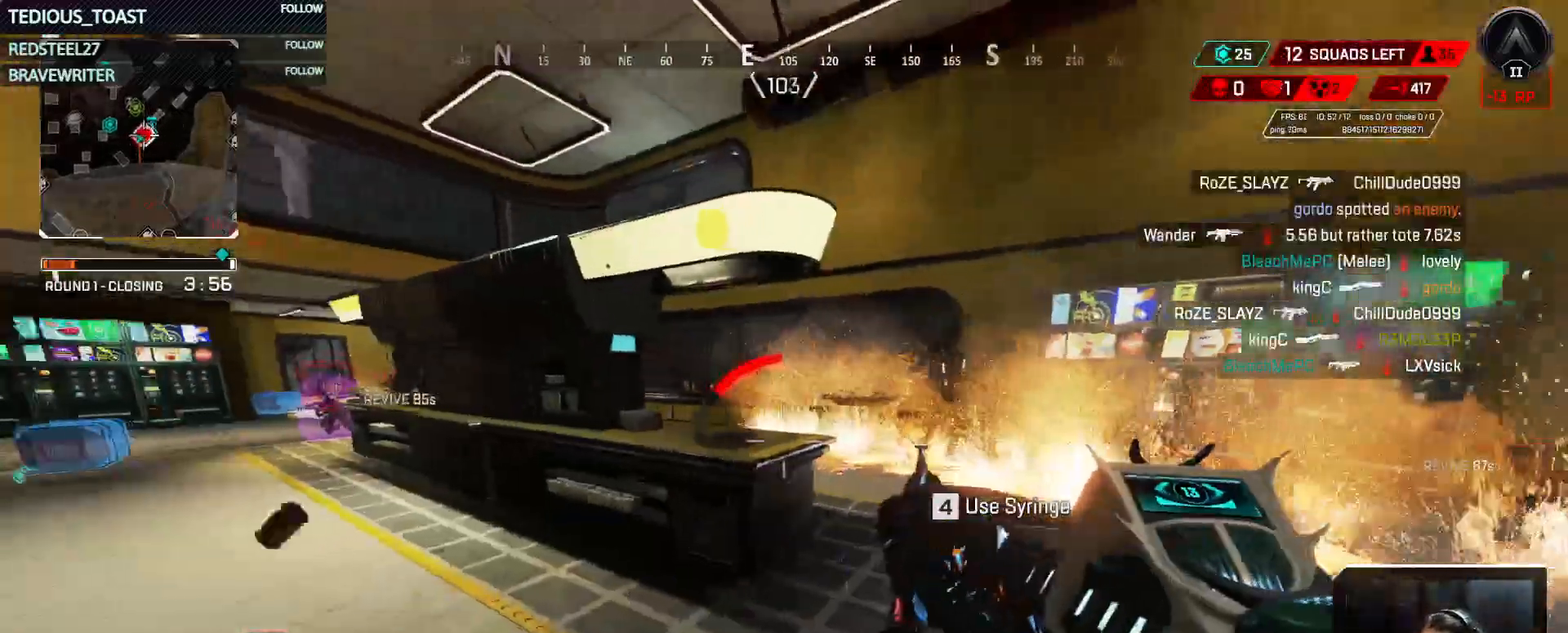
{"keys": ["d", "w"], "mouse": []}
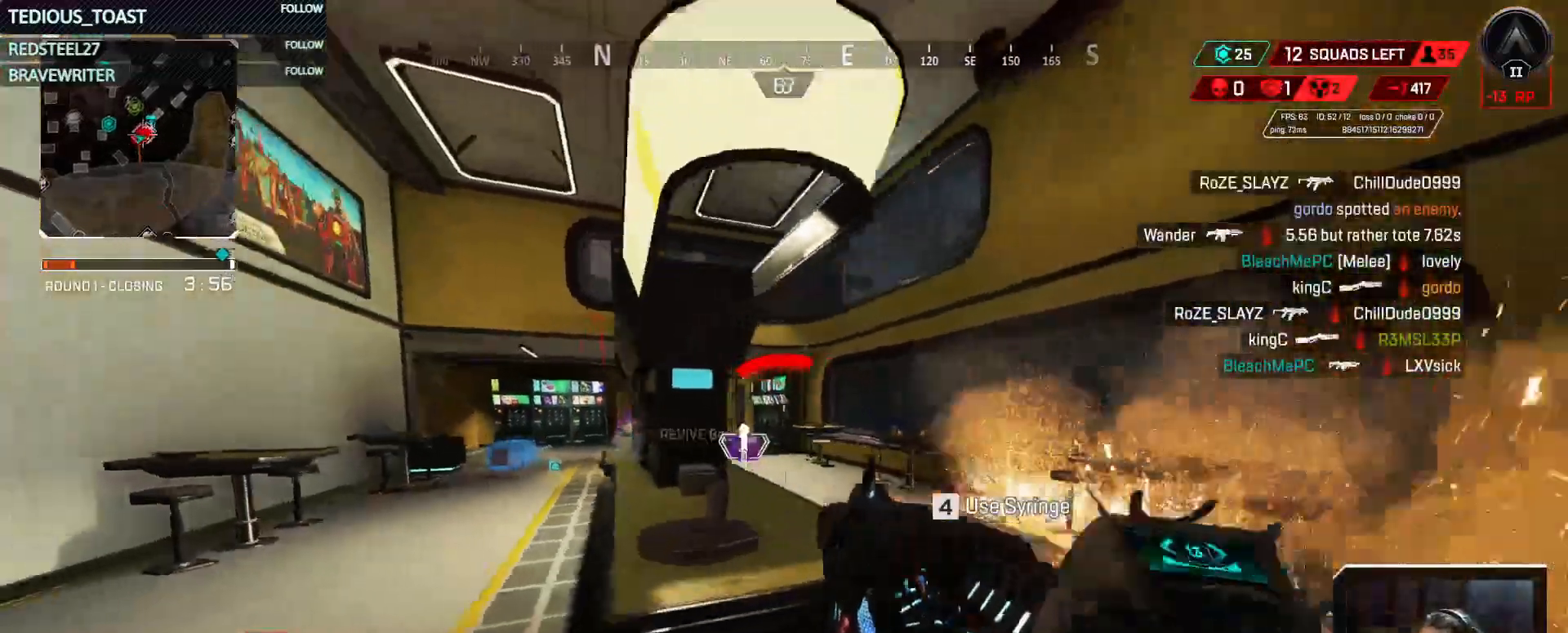
{"keys": ["a"], "mouse": ["right"], "events": [[17, "mouse_right", "down"], [250, "w", "up"], [350, "a", "down"], [350, "d", "up"]]}
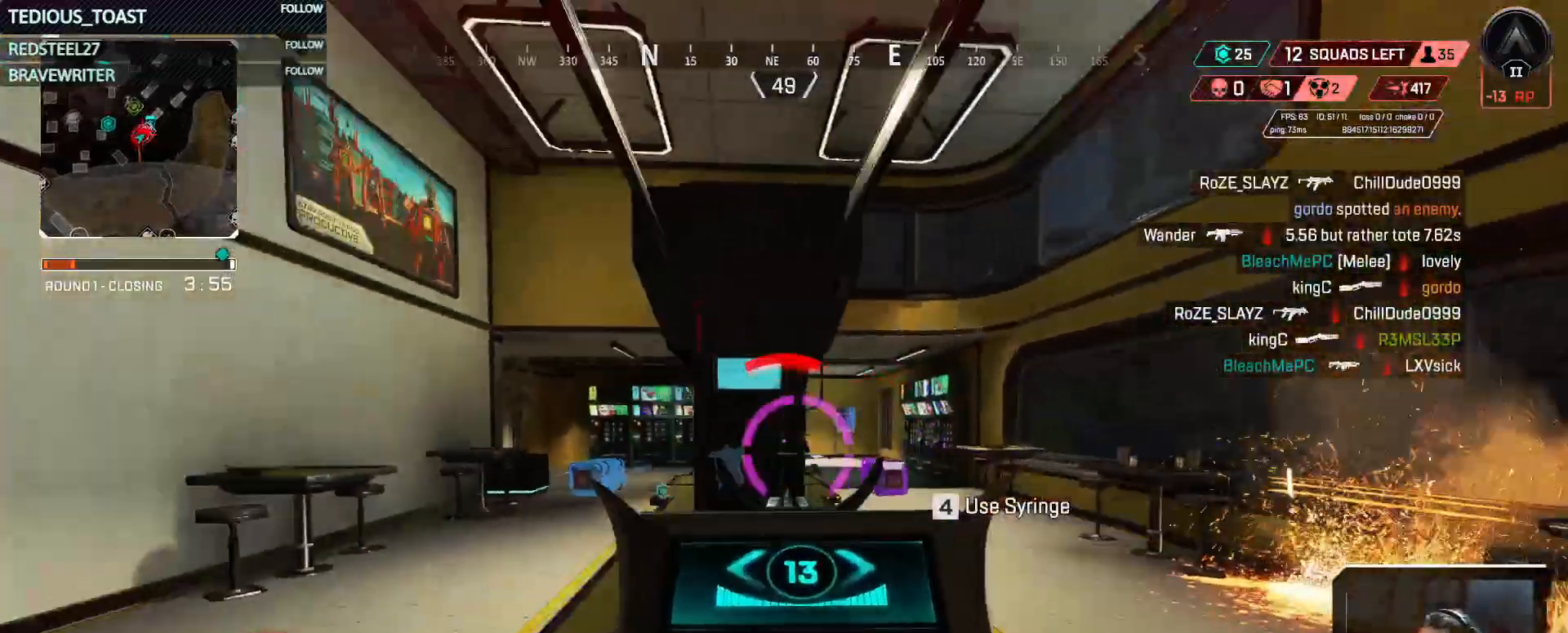
{"keys": ["d"], "mouse": ["left", "right"], "events": [[300, "mouse_left", "down"], [350, "d", "down"], [400, "a", "up"]]}
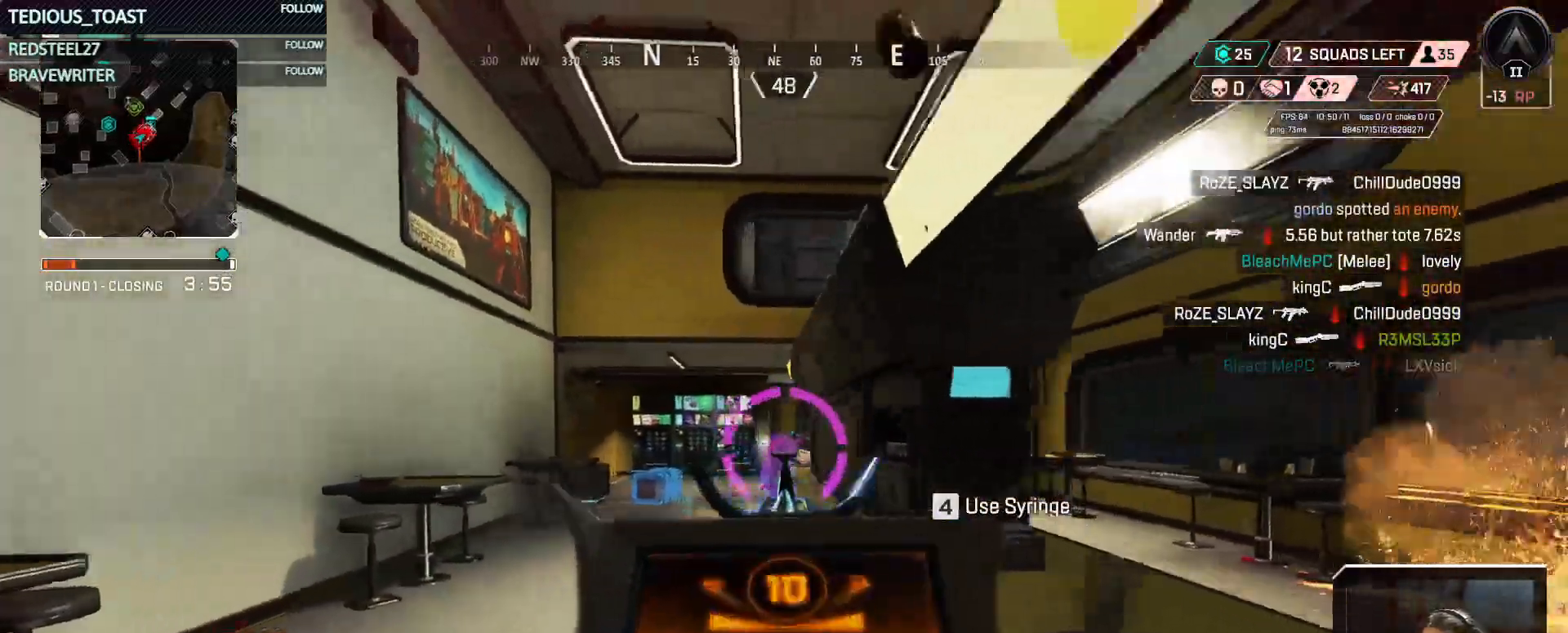
{"keys": ["a"], "mouse": ["left", "right"], "events": [[467, "a", "down"], [467, "d", "up"]]}
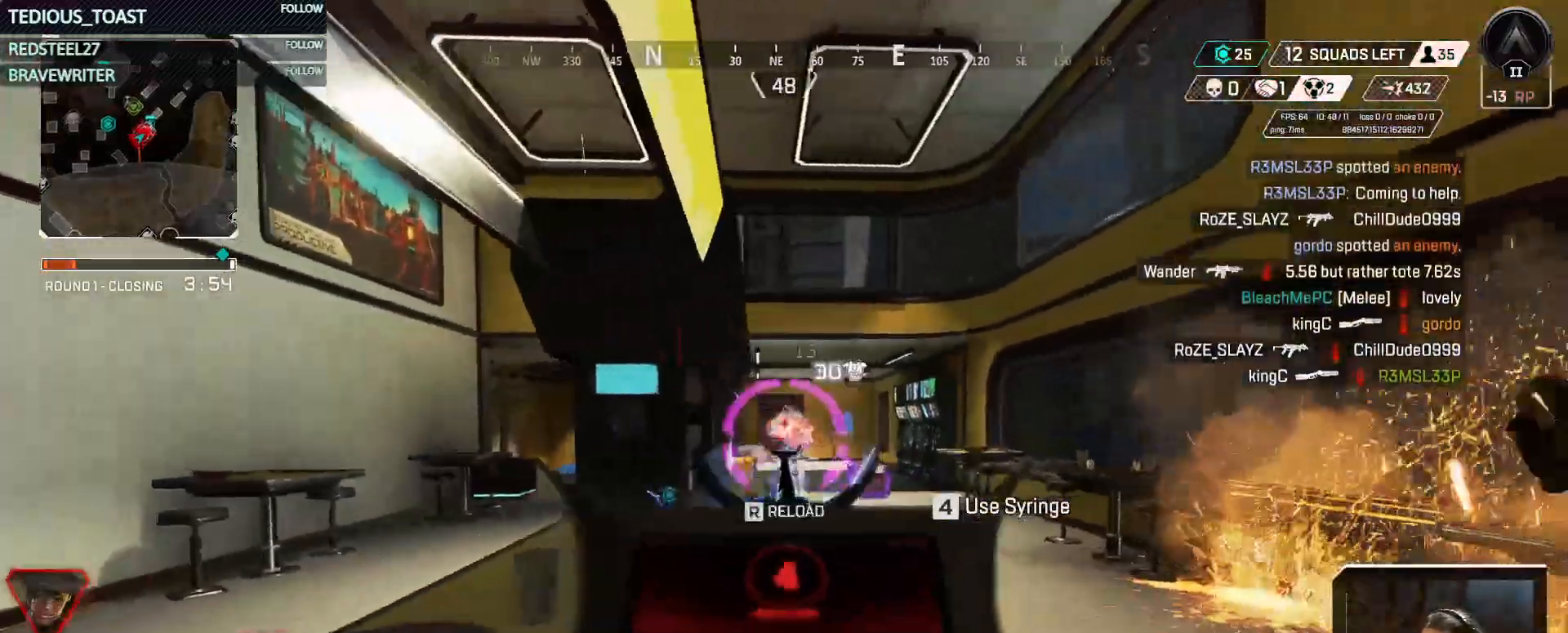
{"keys": ["d"], "mouse": [], "events": [[383, "d", "down"], [383, "mouse_left", "up"], [433, "a", "up"], [433, "mouse_right", "up"]]}
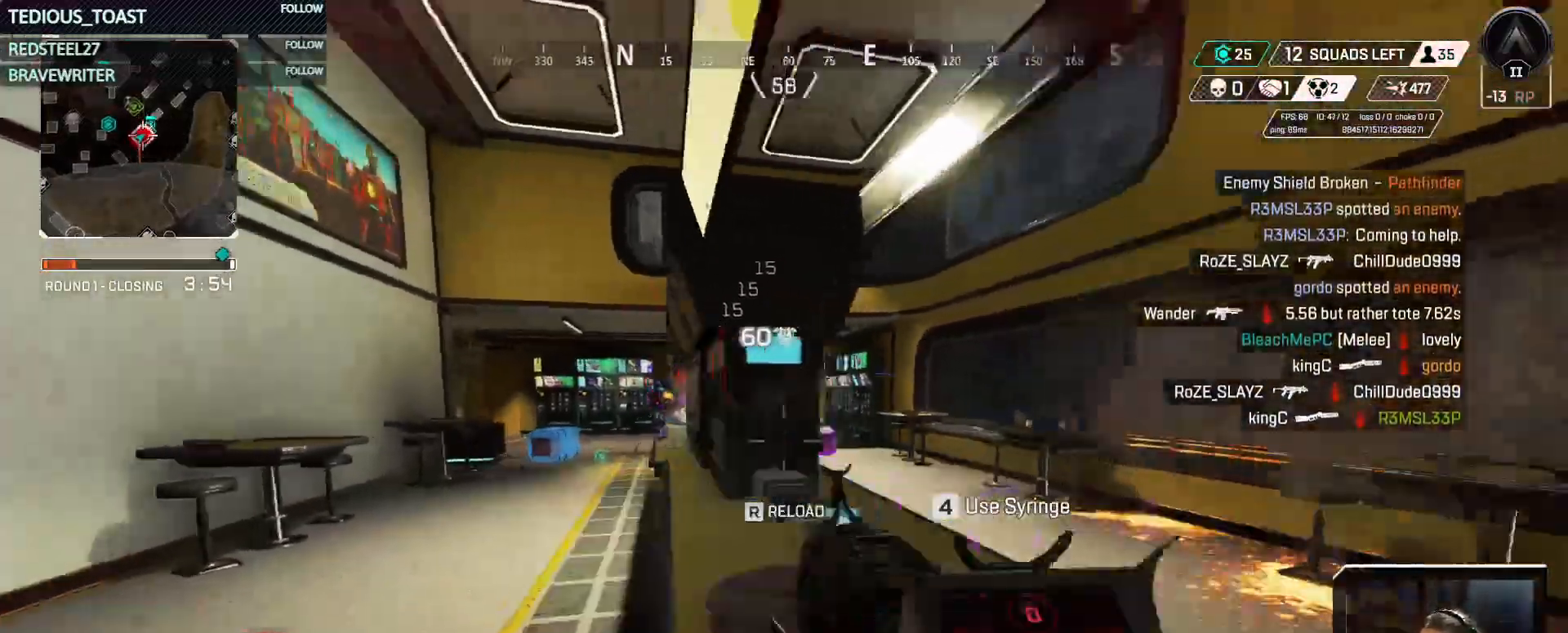
{"keys": ["a"], "mouse": [], "events": [[167, "w", "down"], [217, "shift", "down"], [317, "shift", "up"], [350, "w", "up"], [450, "a", "down"], [450, "d", "up"]]}
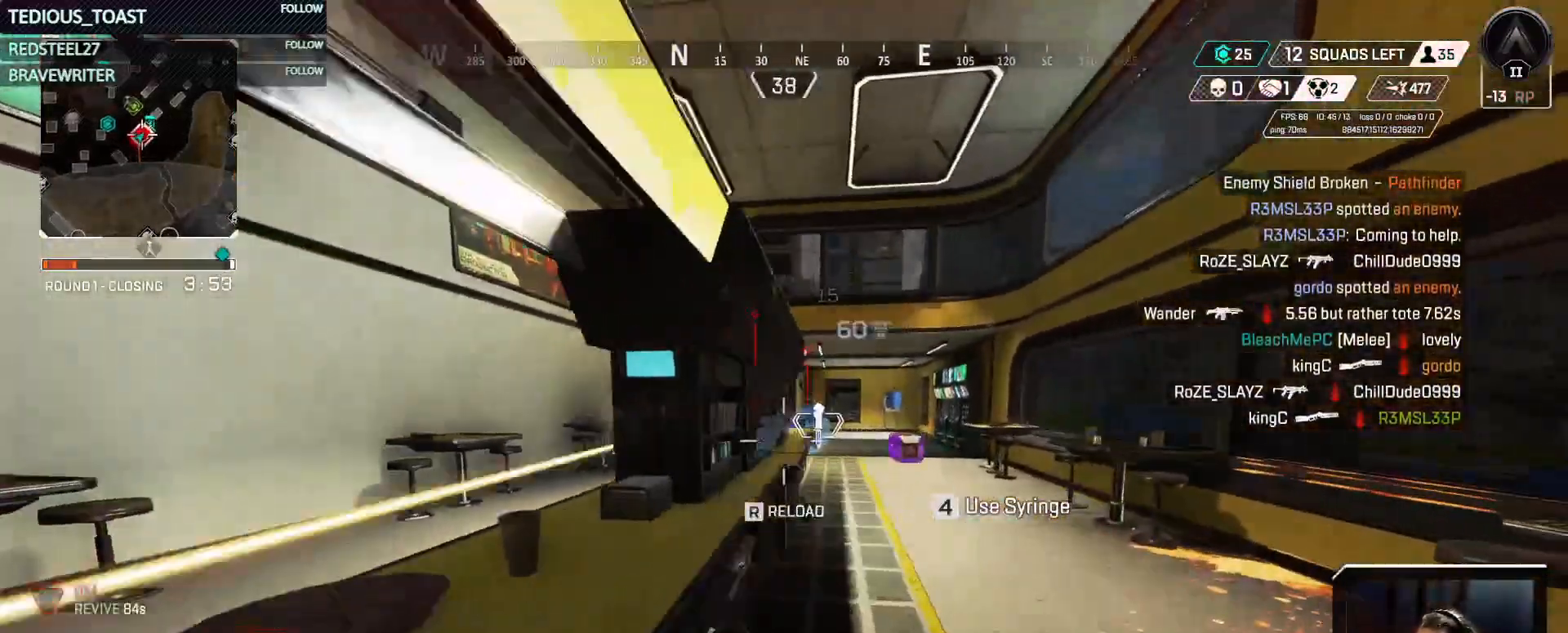
{"keys": ["a"], "mouse": [], "events": [[83, "a", "up"], [133, "d", "down"], [133, "q", "down"], [283, "q", "up"], [467, "a", "down"], [467, "d", "up"]]}
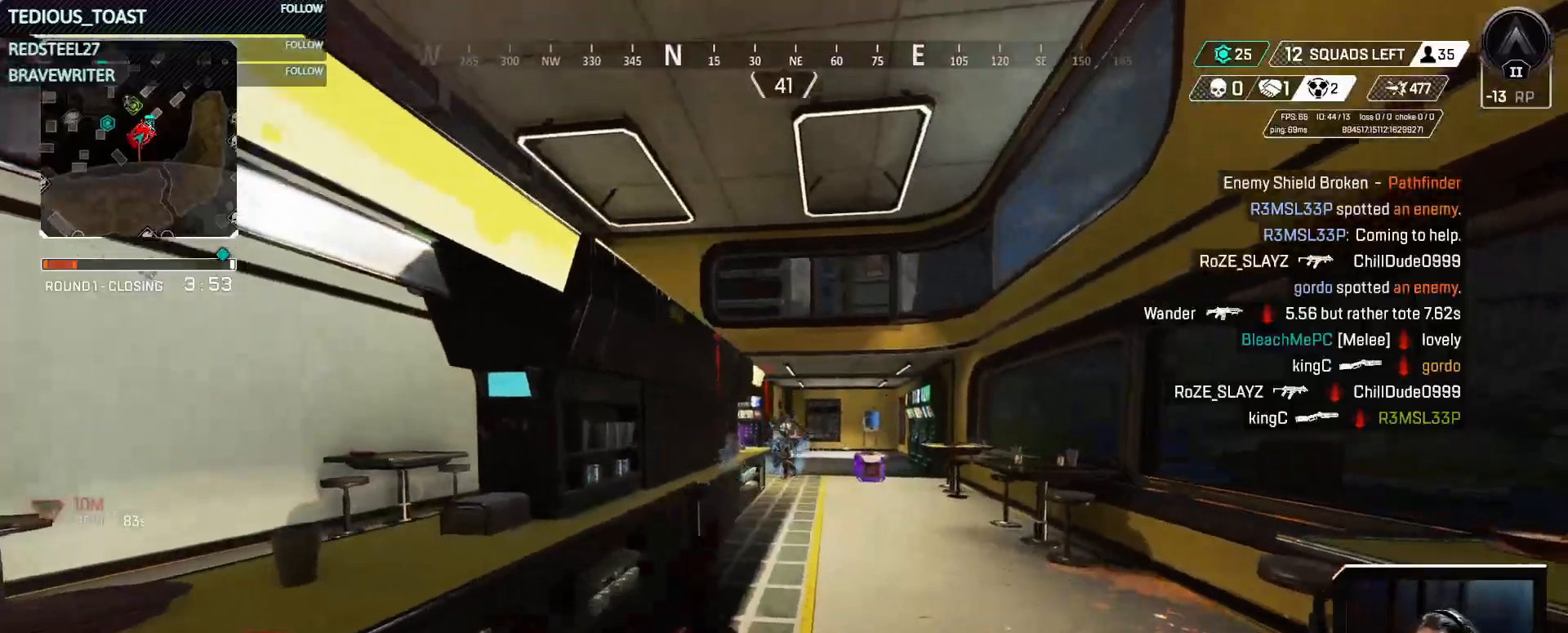
{"keys": ["a"], "mouse": [], "events": [[67, "s", "down"], [117, "a", "up"], [250, "a", "down"], [300, "s", "up"]]}
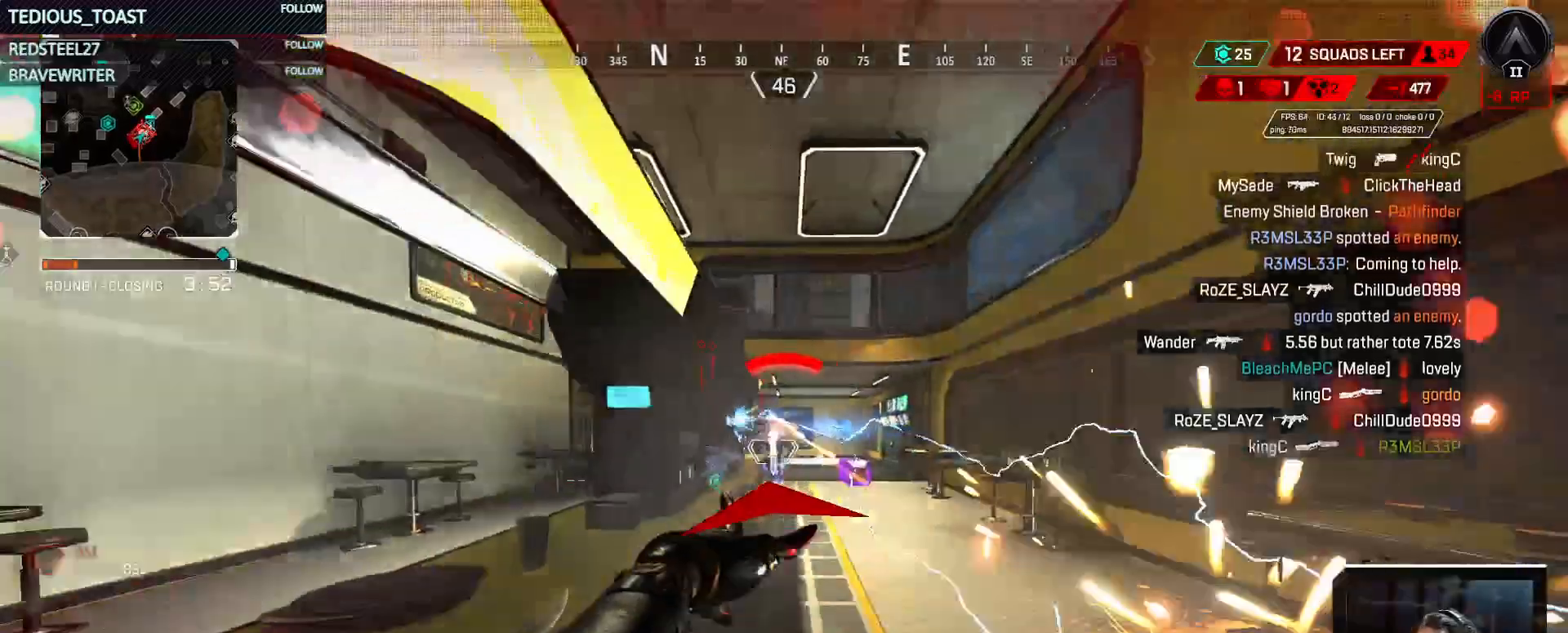
{"keys": ["ctrl", "d"], "mouse": [], "events": [[217, "ctrl", "down"], [300, "d", "down"], [350, "a", "up"]]}
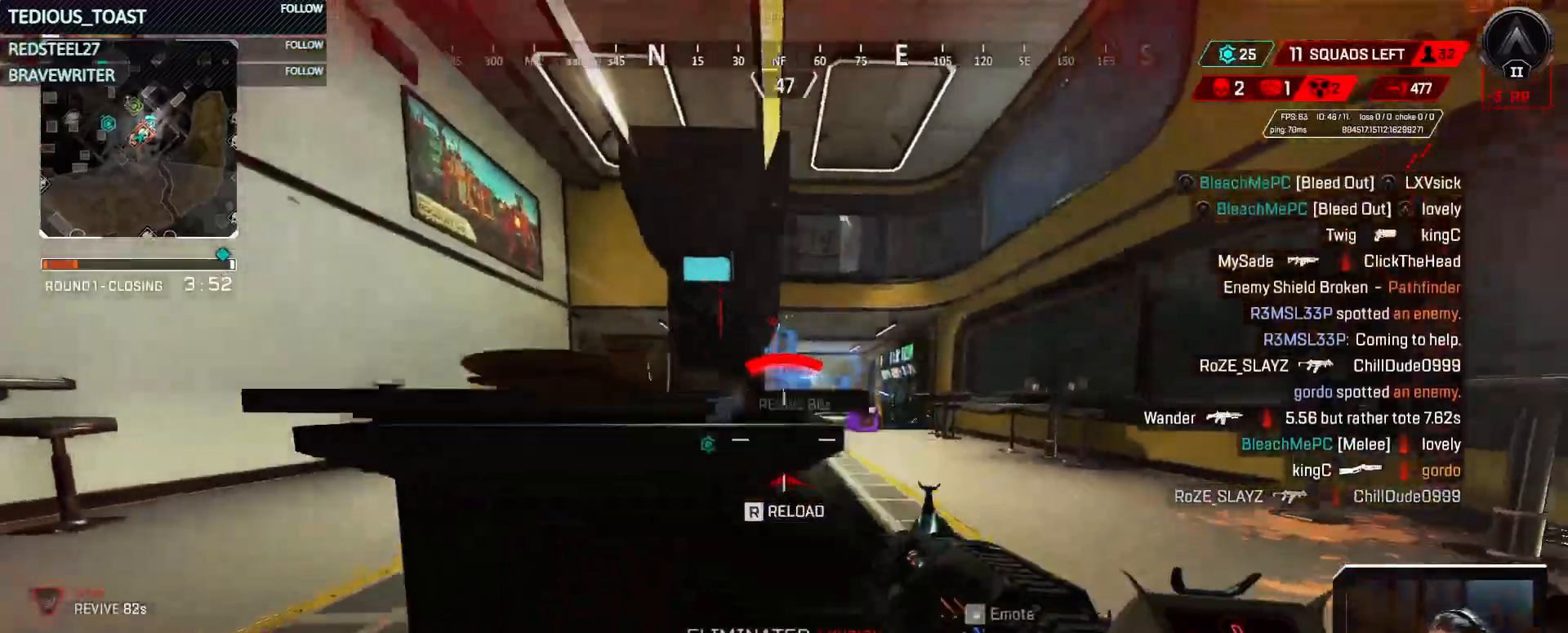
{"keys": ["w"], "mouse": [], "events": [[100, "ctrl", "up"], [150, "w", "down"], [233, "d", "up"], [233, "shift", "down"], [383, "shift", "up"]]}
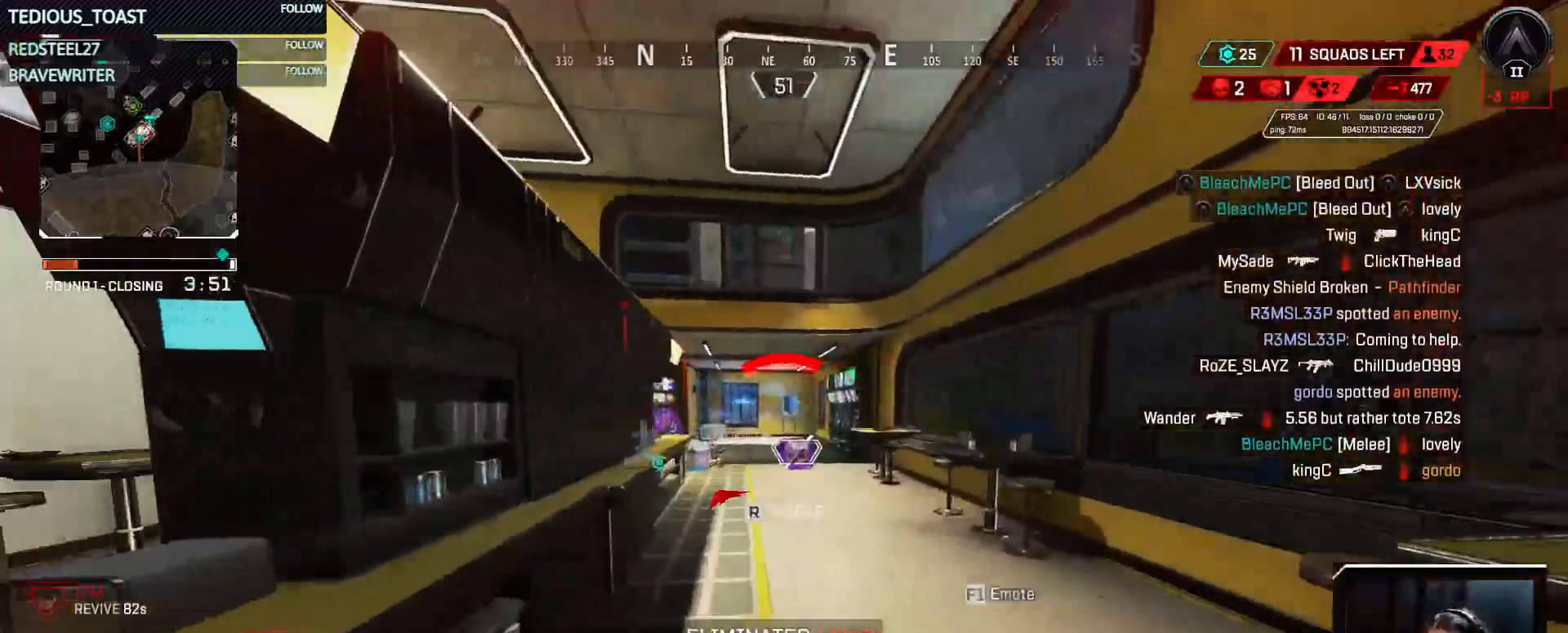
{"keys": ["w"], "mouse": [], "events": [[150, "w", "up"], [183, "a", "down"], [300, "w", "down"], [350, "shift", "down"], [400, "a", "up"], [483, "shift", "up"]]}
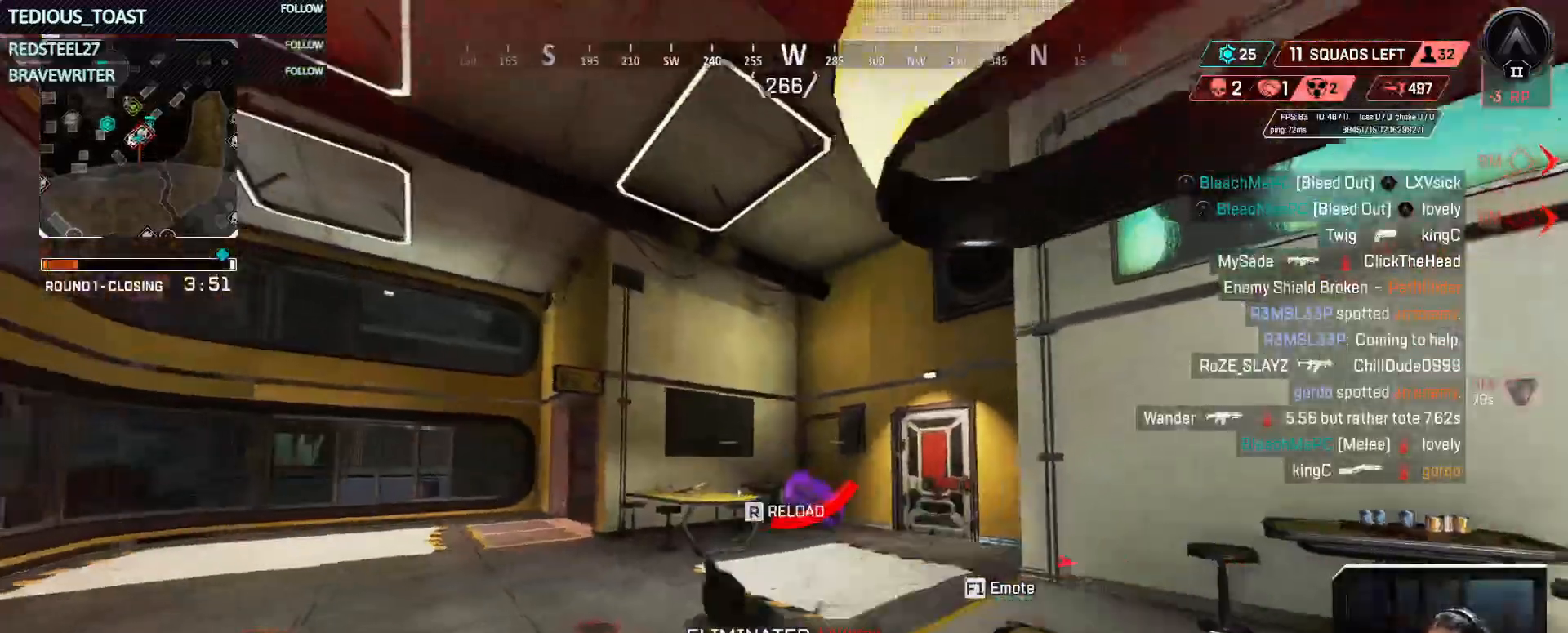
{"keys": ["w"], "mouse": [], "events": [[167, "3", "down"], [317, "3", "up"]]}
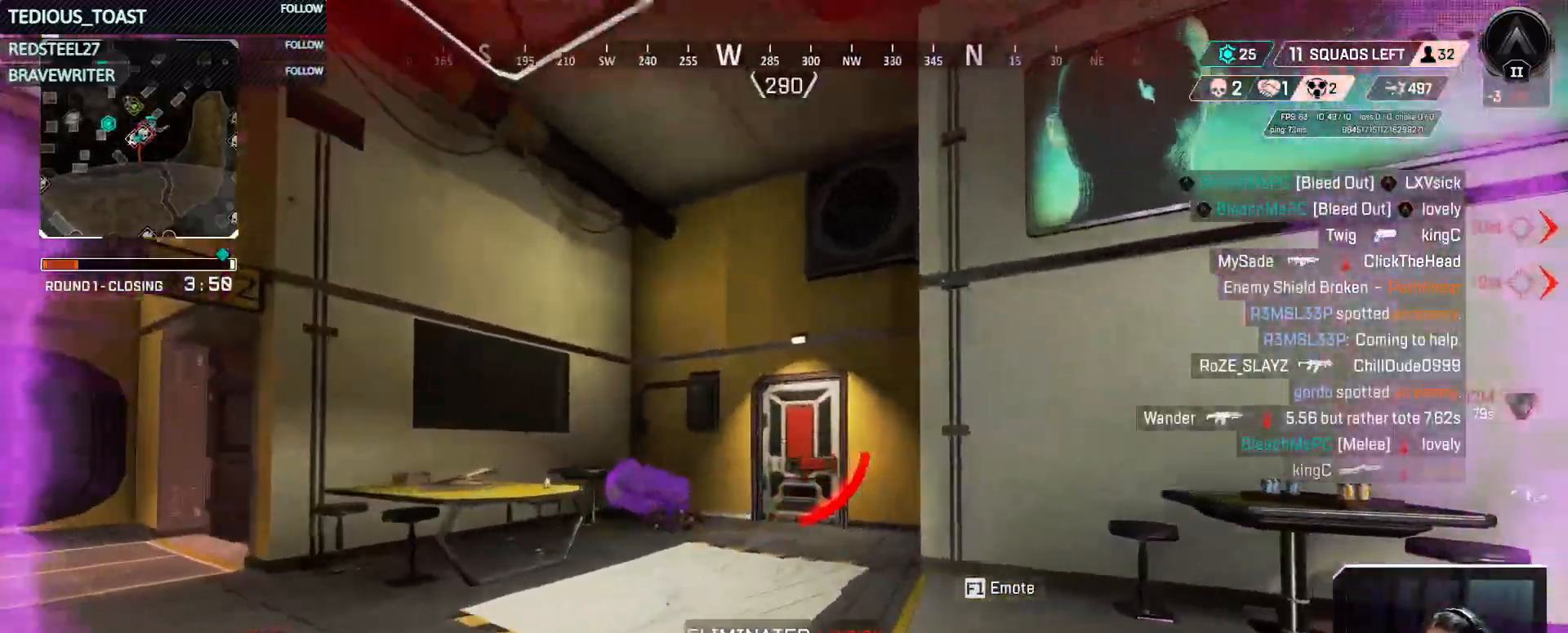
{"keys": ["ctrl", "w"], "mouse": [], "events": [[233, "ctrl", "down"]]}